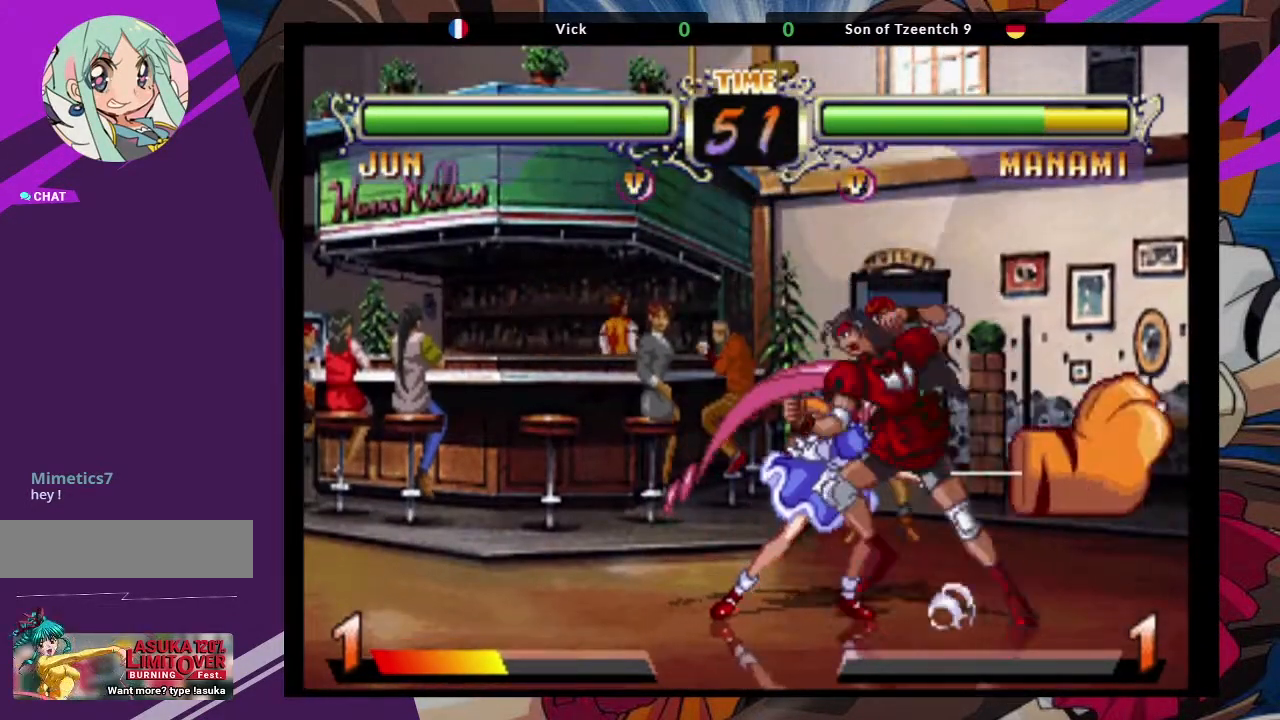
Gameplay with a controller (arcade stick); each line is a JSON object with the inputs held at the frame after it. "events" lists button and stick changes between this image and that frame as [ms after this image, input, new state], when the widget could be followed in between. Not read: L3 R3.
{"buttons": [], "left_stick": "center", "events": [[33, "TRIANGLE", "up"]]}
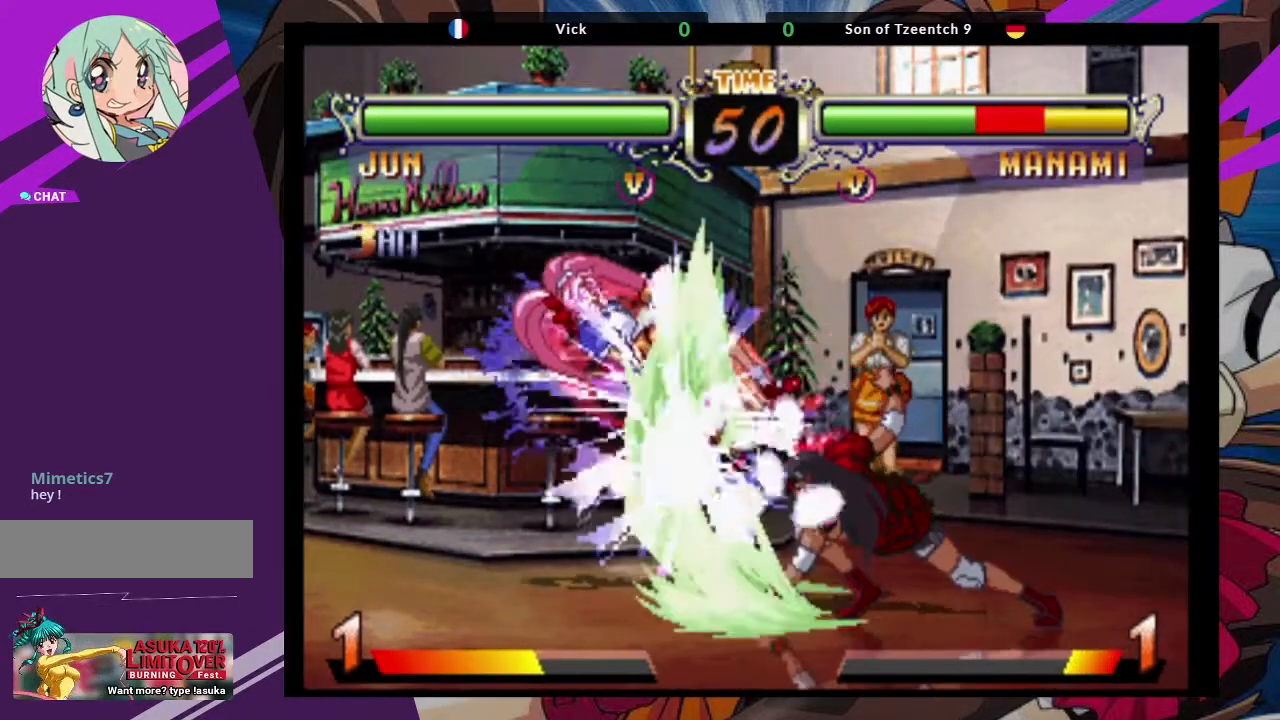
{"buttons": [], "left_stick": "left", "events": [[233, "left_stick", "left"]]}
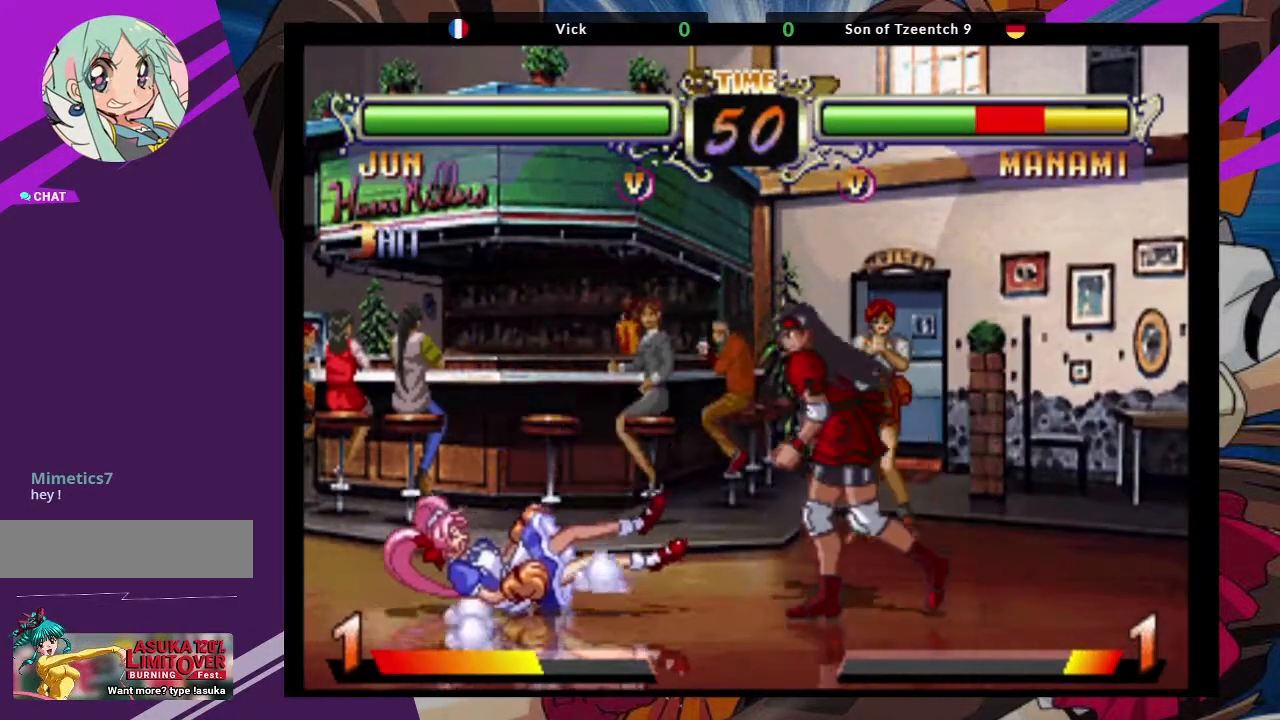
{"buttons": ["CROSS"], "left_stick": "up-left", "events": [[117, "left_stick", "center"], [383, "left_stick", "up-left"], [483, "CROSS", "down"]]}
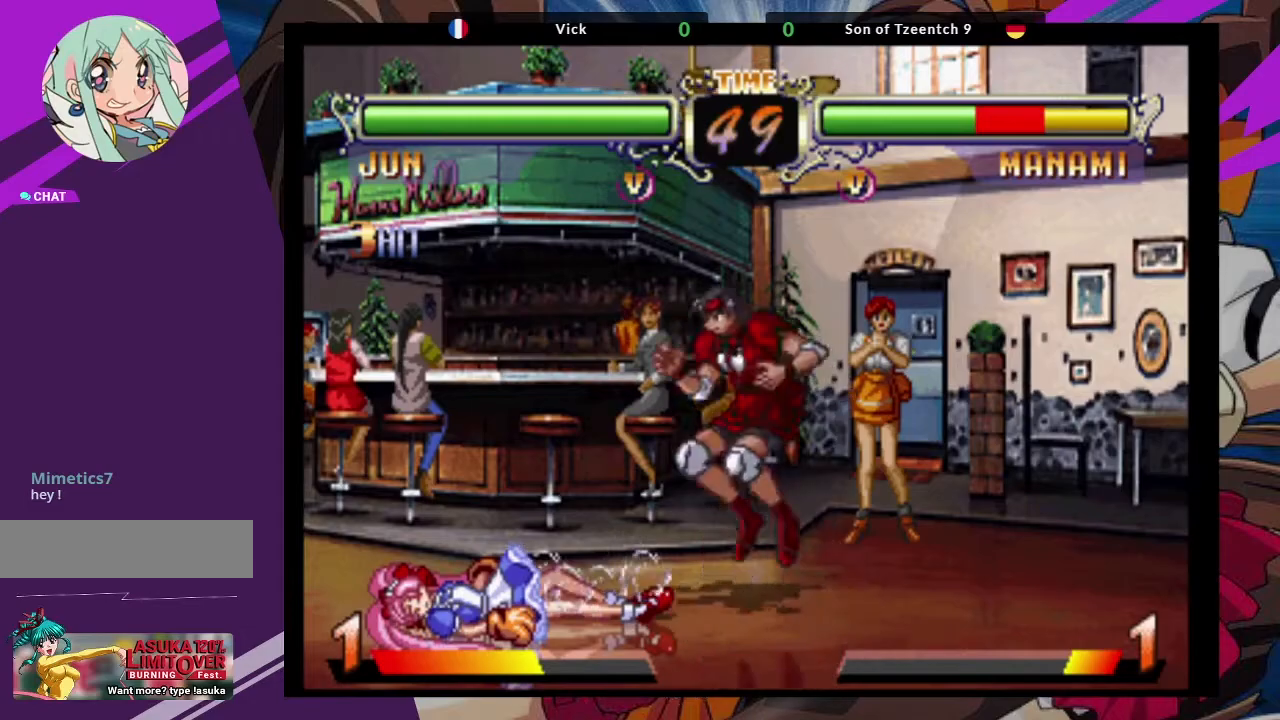
{"buttons": [], "left_stick": "center", "events": [[67, "left_stick", "center"], [100, "CROSS", "up"], [183, "left_stick", "down-left"], [350, "TRIANGLE", "down"], [467, "TRIANGLE", "up"], [500, "left_stick", "center"]]}
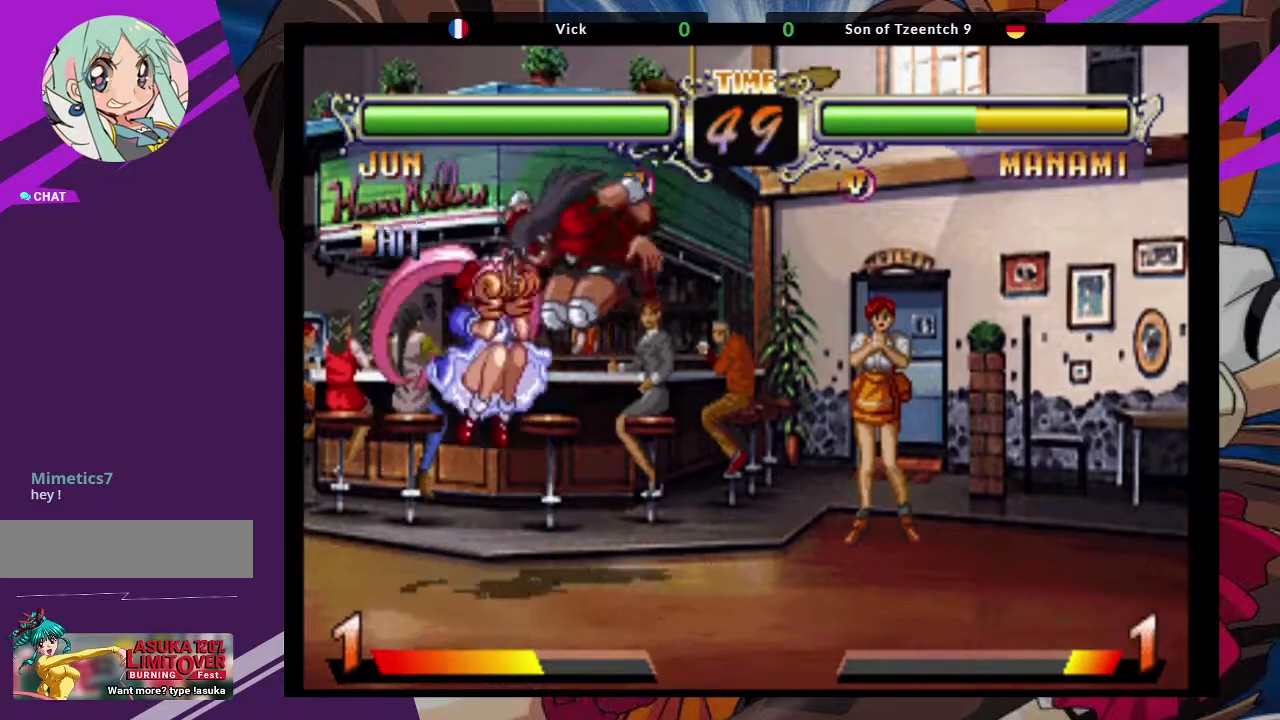
{"buttons": [], "left_stick": "center", "events": [[133, "left_stick", "left"], [183, "left_stick", "down"], [283, "left_stick", "right"], [300, "TRIANGLE", "down"], [400, "TRIANGLE", "up"], [417, "left_stick", "center"]]}
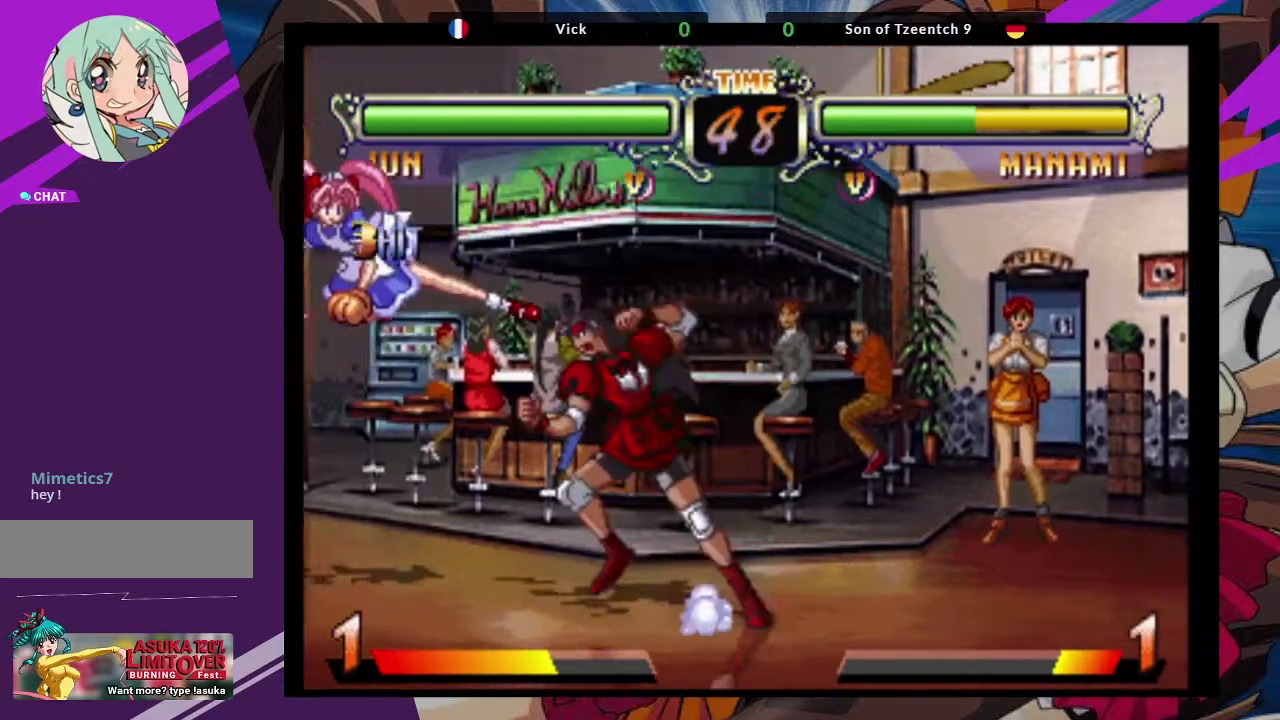
{"buttons": [], "left_stick": "right", "events": [[317, "left_stick", "right"]]}
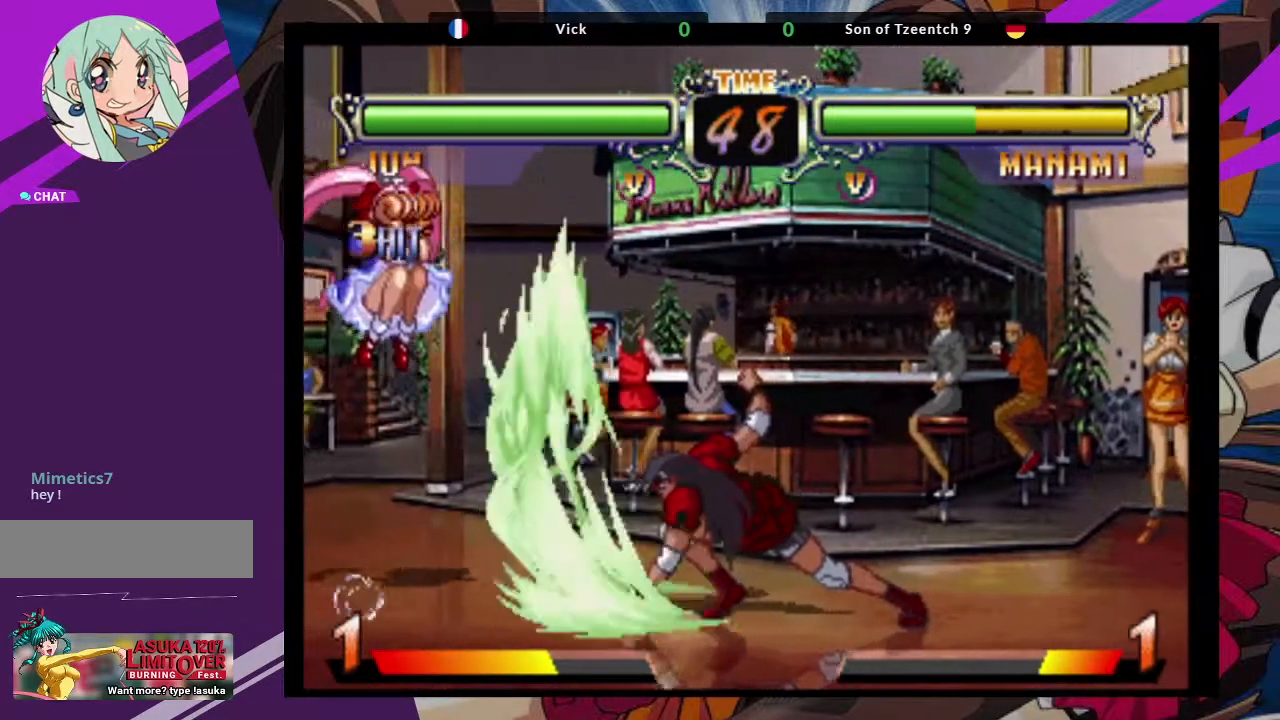
{"buttons": [], "left_stick": "right", "events": []}
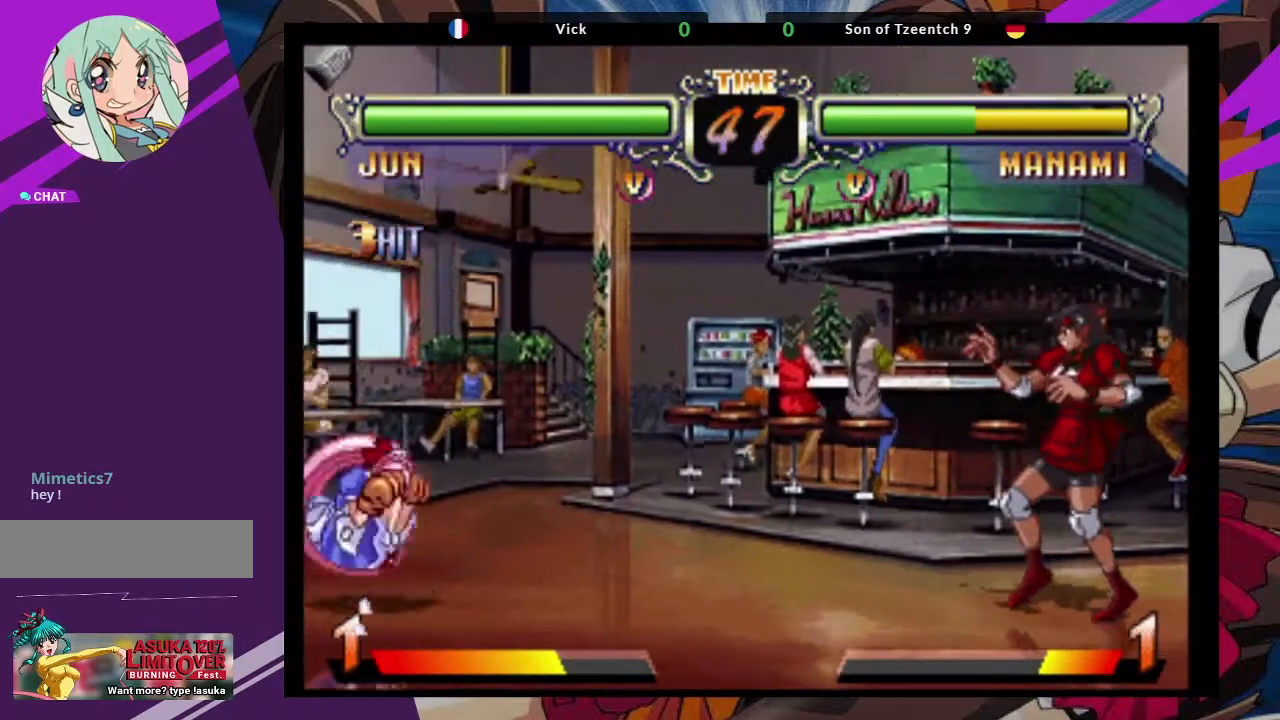
{"buttons": ["TRIANGLE"], "left_stick": "down-right", "events": [[50, "SQUARE", "down"], [150, "SQUARE", "up"], [367, "left_stick", "down-left"], [417, "left_stick", "down-right"], [450, "SQUARE", "down"], [450, "TRIANGLE", "down"], [500, "SQUARE", "up"]]}
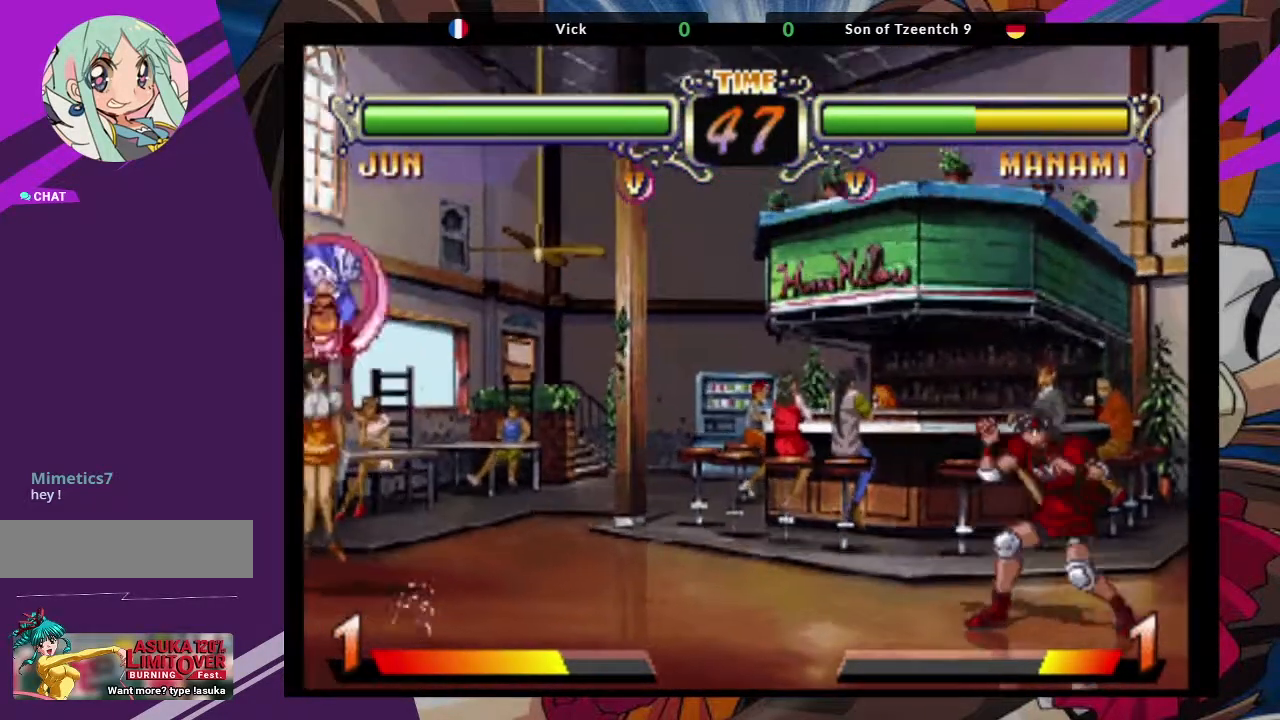
{"buttons": [], "left_stick": "center", "events": [[33, "TRIANGLE", "up"], [33, "left_stick", "center"]]}
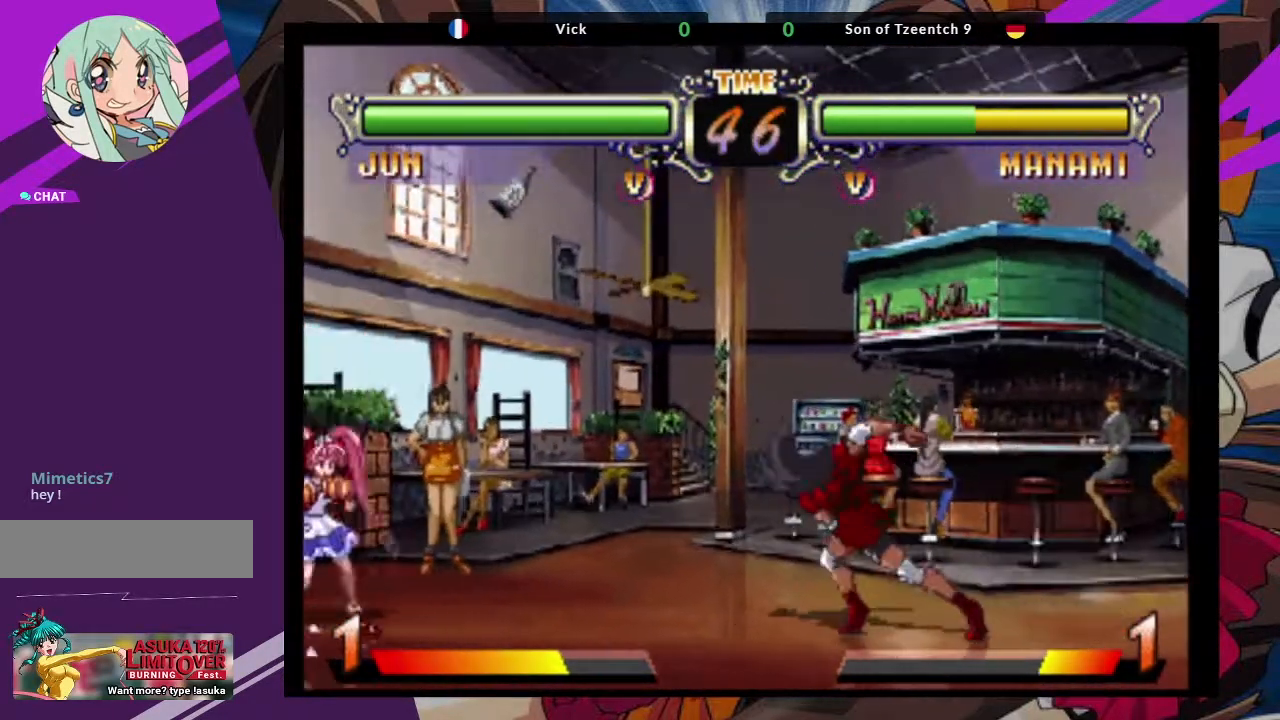
{"buttons": [], "left_stick": "right", "events": [[383, "left_stick", "right"]]}
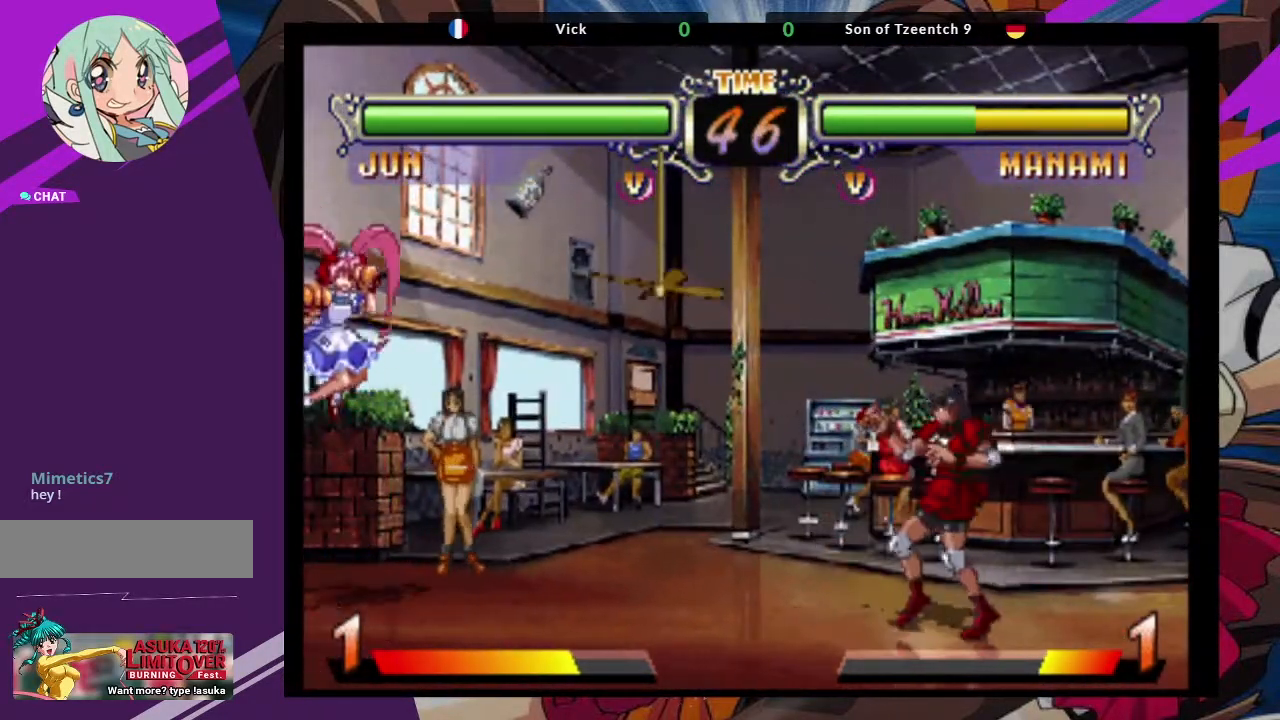
{"buttons": [], "left_stick": "center", "events": [[167, "SQUARE", "down"], [250, "SQUARE", "up"], [417, "left_stick", "center"]]}
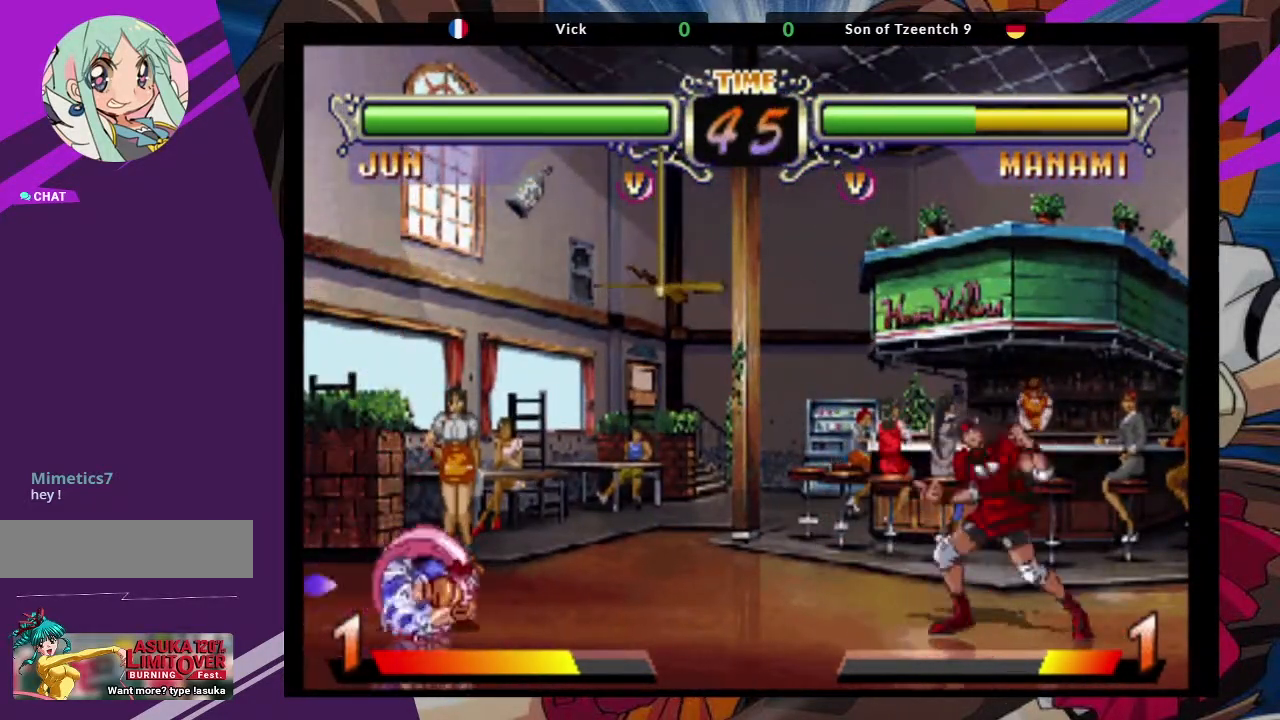
{"buttons": [], "left_stick": "up-right", "events": [[50, "TRIANGLE", "down"], [167, "TRIANGLE", "up"], [317, "left_stick", "right"], [383, "left_stick", "up-right"]]}
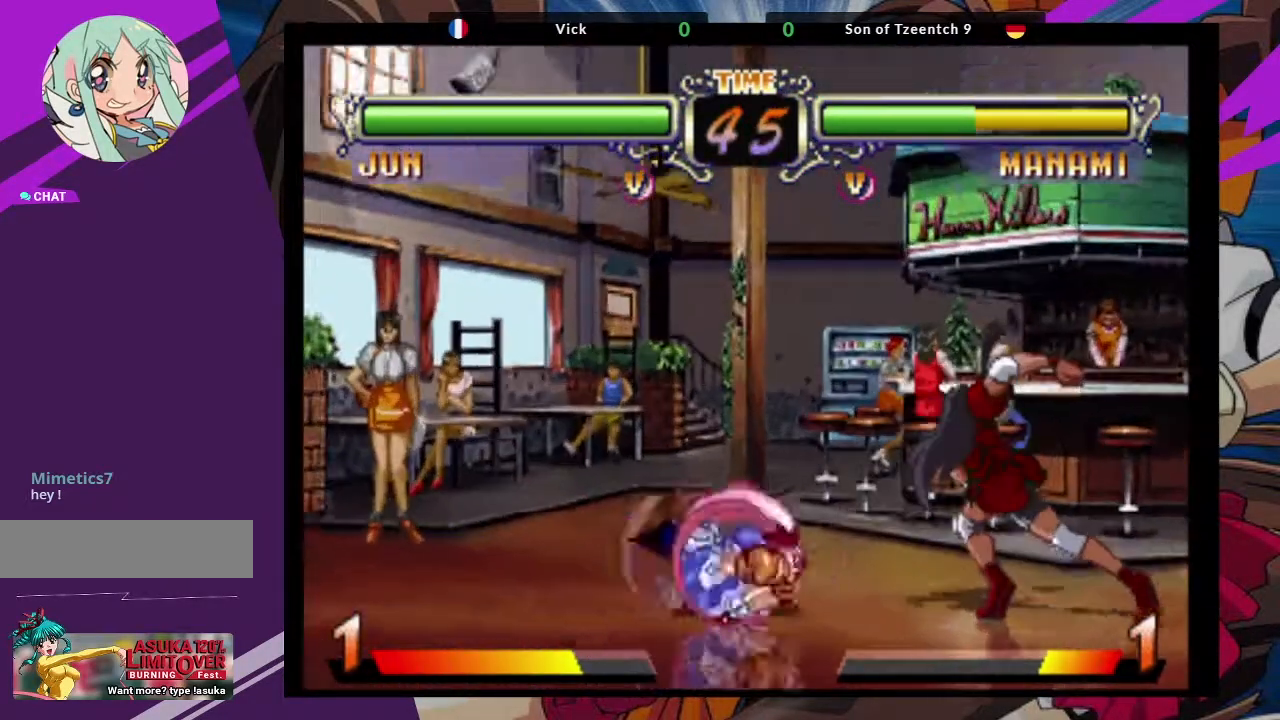
{"buttons": ["CIRCLE"], "left_stick": "up-right", "events": [[100, "CROSS", "down"], [200, "CROSS", "up"], [400, "CIRCLE", "down"]]}
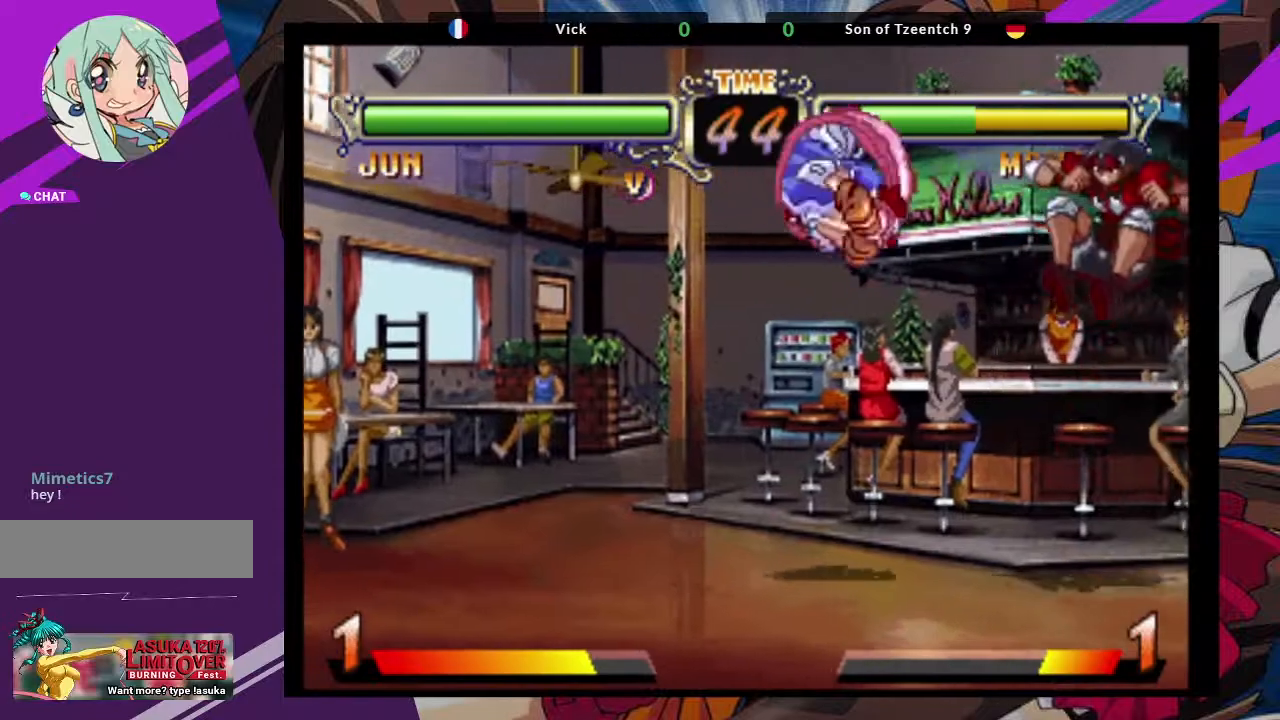
{"buttons": [], "left_stick": "center", "events": [[17, "CIRCLE", "up"], [50, "left_stick", "right"], [333, "left_stick", "center"]]}
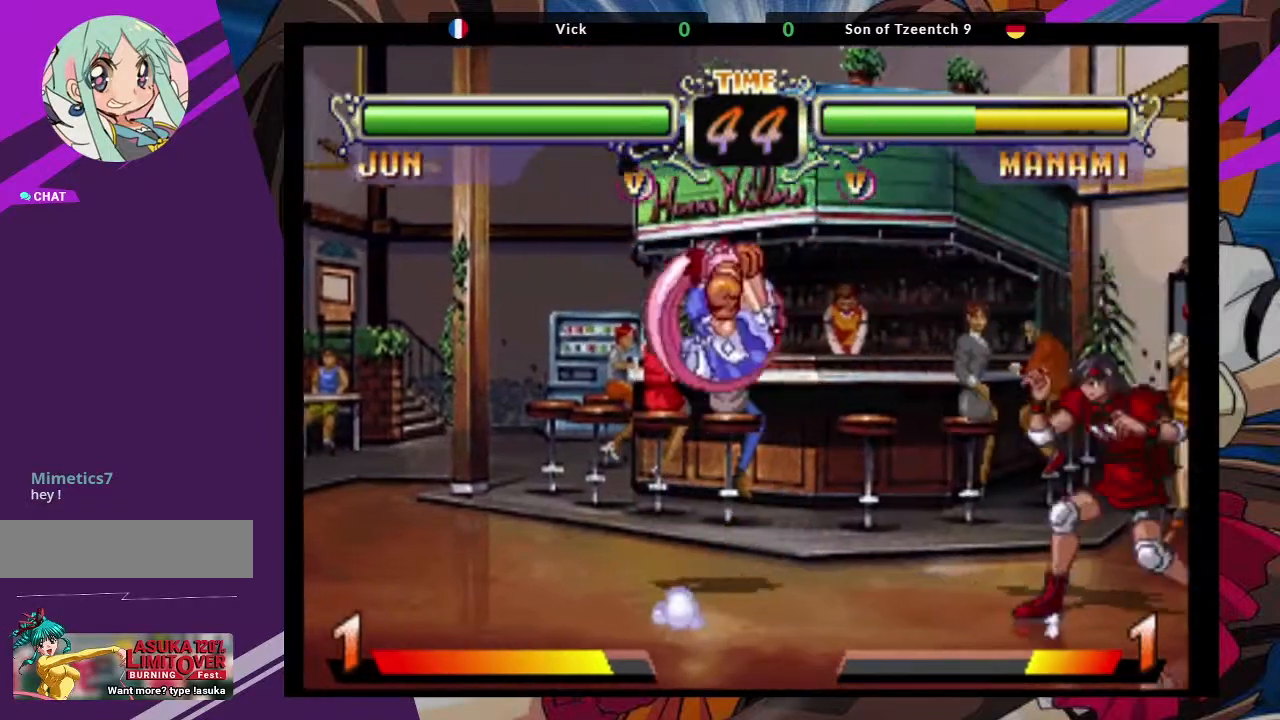
{"buttons": ["CIRCLE"], "left_stick": "center", "events": [[17, "left_stick", "right"], [117, "left_stick", "up-right"], [233, "CROSS", "down"], [333, "CROSS", "up"], [400, "left_stick", "center"], [467, "CIRCLE", "down"]]}
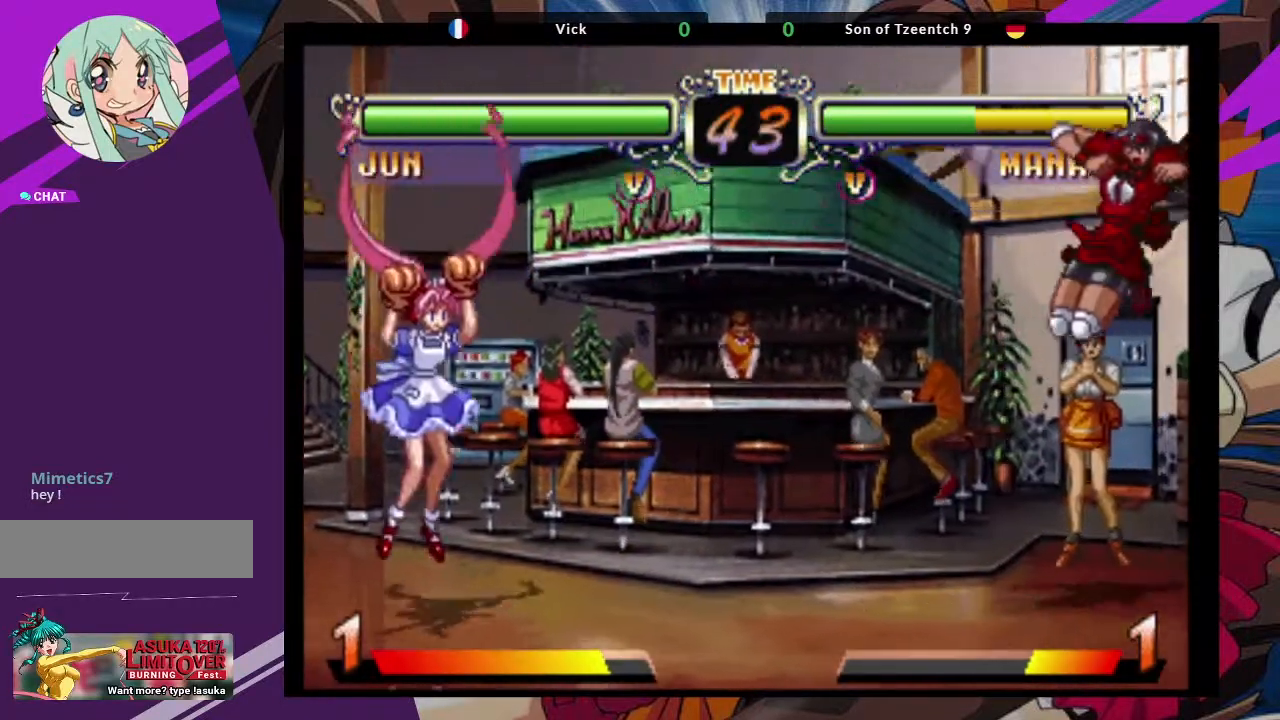
{"buttons": [], "left_stick": "up", "events": [[67, "CIRCLE", "up"], [383, "left_stick", "up"]]}
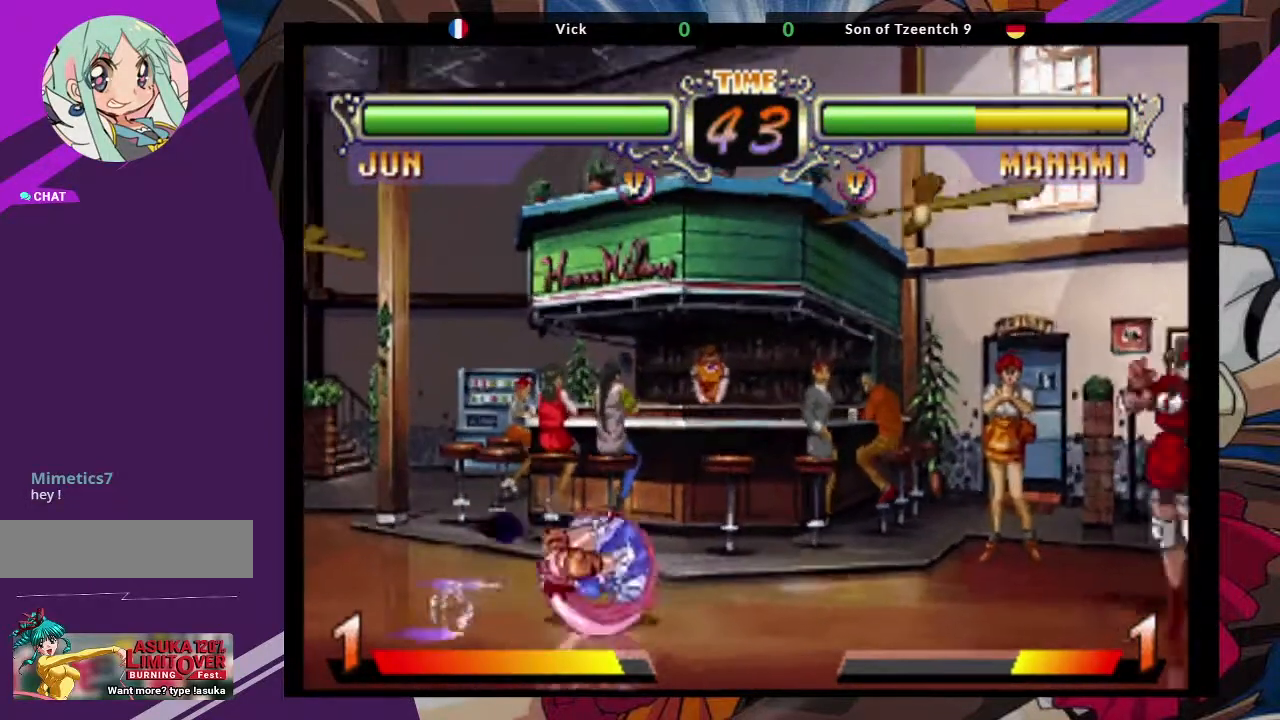
{"buttons": [], "left_stick": "center", "events": [[150, "TRIANGLE", "down"], [150, "left_stick", "center"], [267, "TRIANGLE", "up"]]}
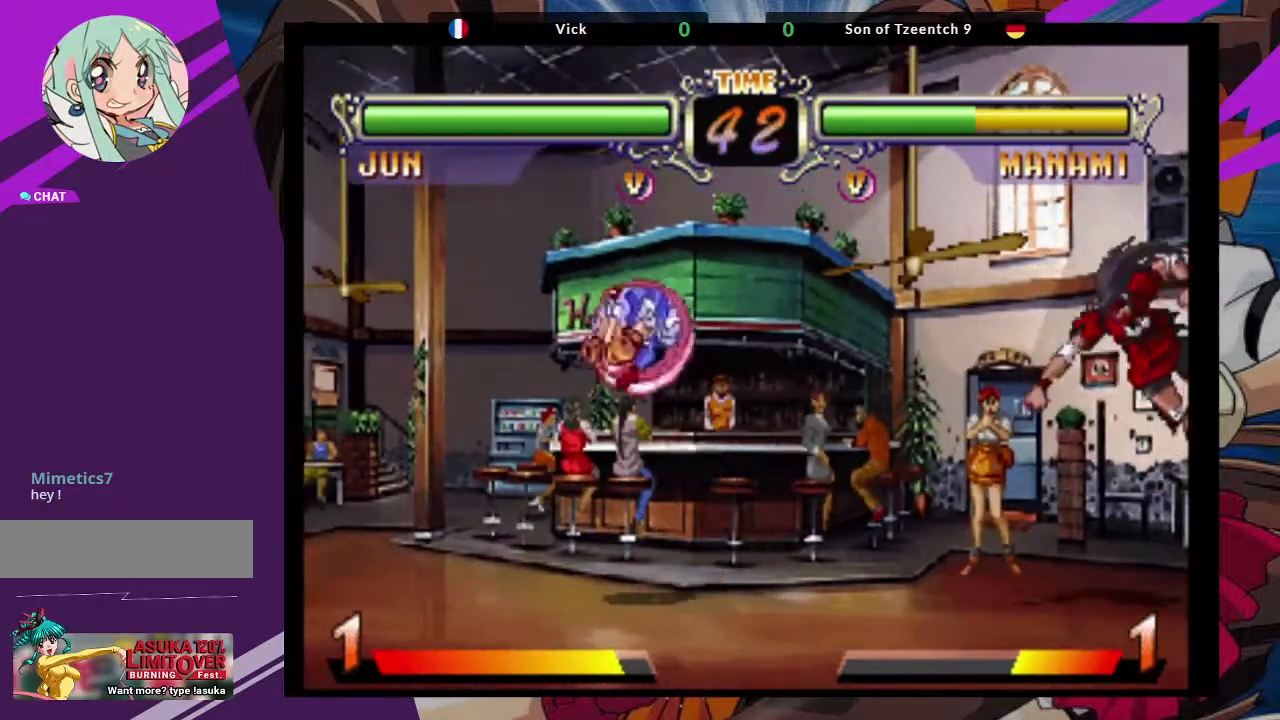
{"buttons": [], "left_stick": "center", "events": [[183, "left_stick", "up-left"], [317, "CROSS", "down"], [367, "left_stick", "center"], [417, "CROSS", "up"]]}
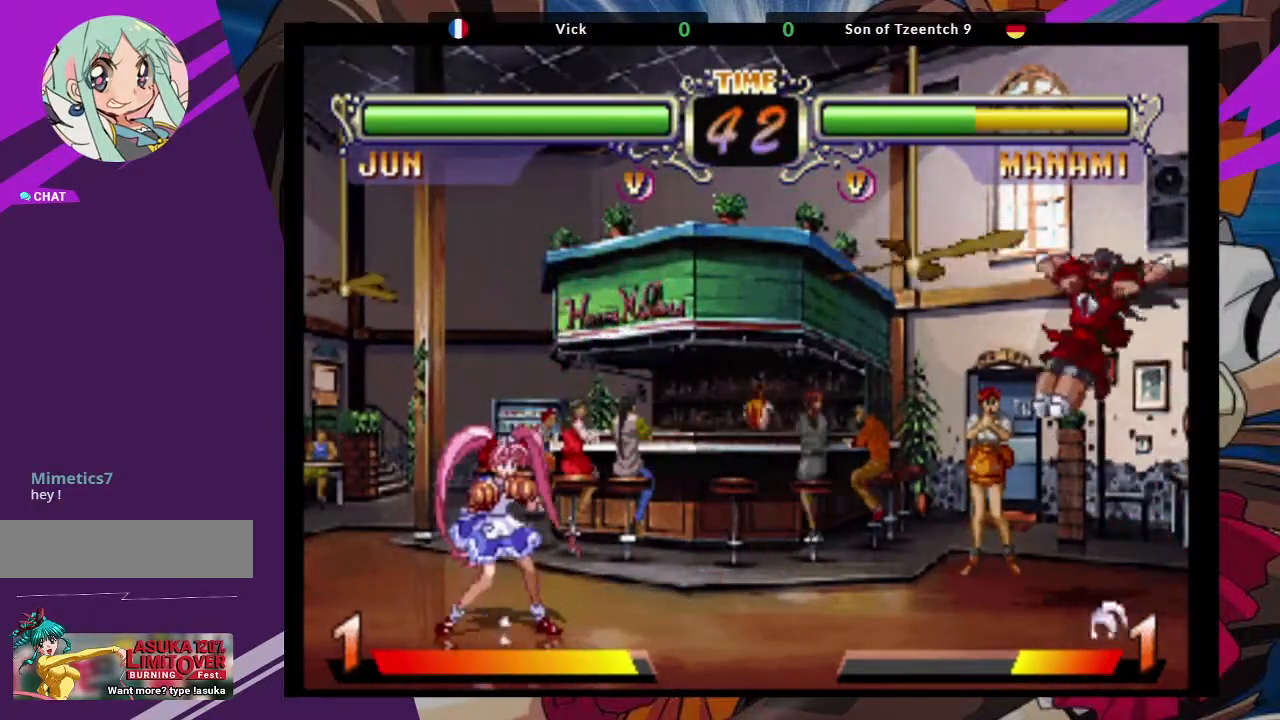
{"buttons": [], "left_stick": "up-right", "events": [[67, "CIRCLE", "down"], [150, "CIRCLE", "up"], [433, "left_stick", "up-right"]]}
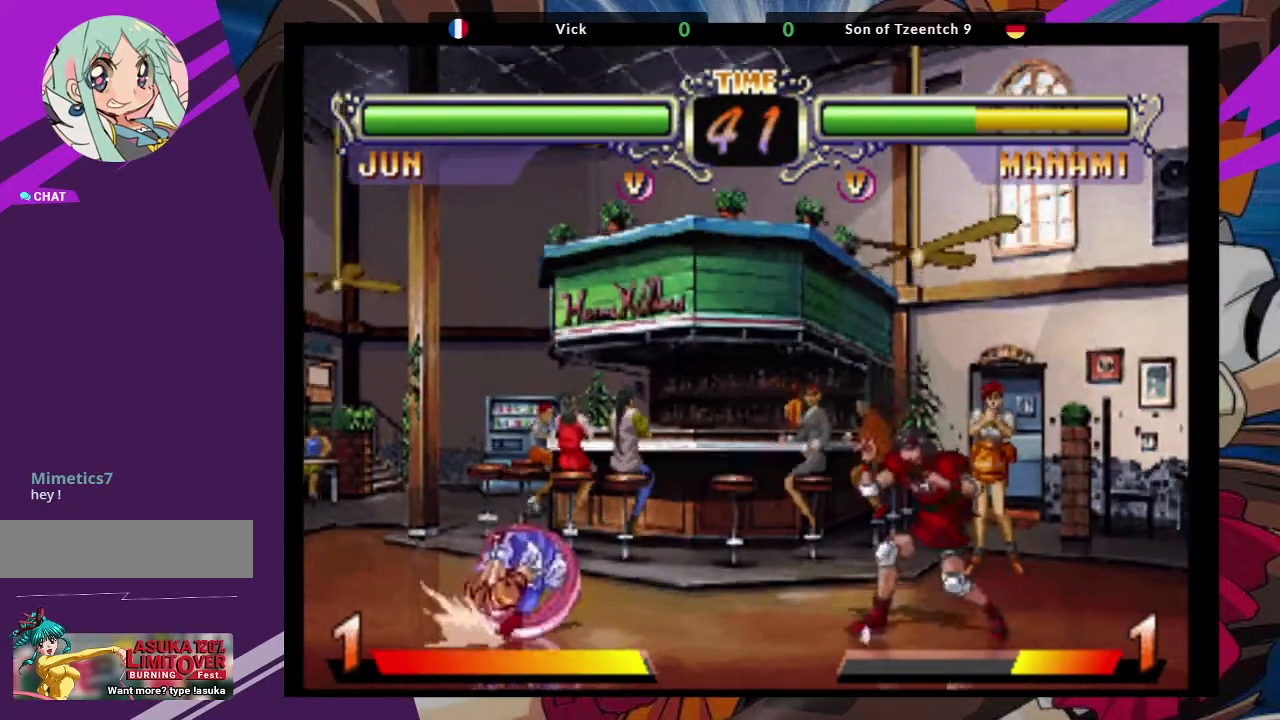
{"buttons": [], "left_stick": "center", "events": [[133, "CIRCLE", "down"], [217, "CIRCLE", "up"], [250, "left_stick", "center"]]}
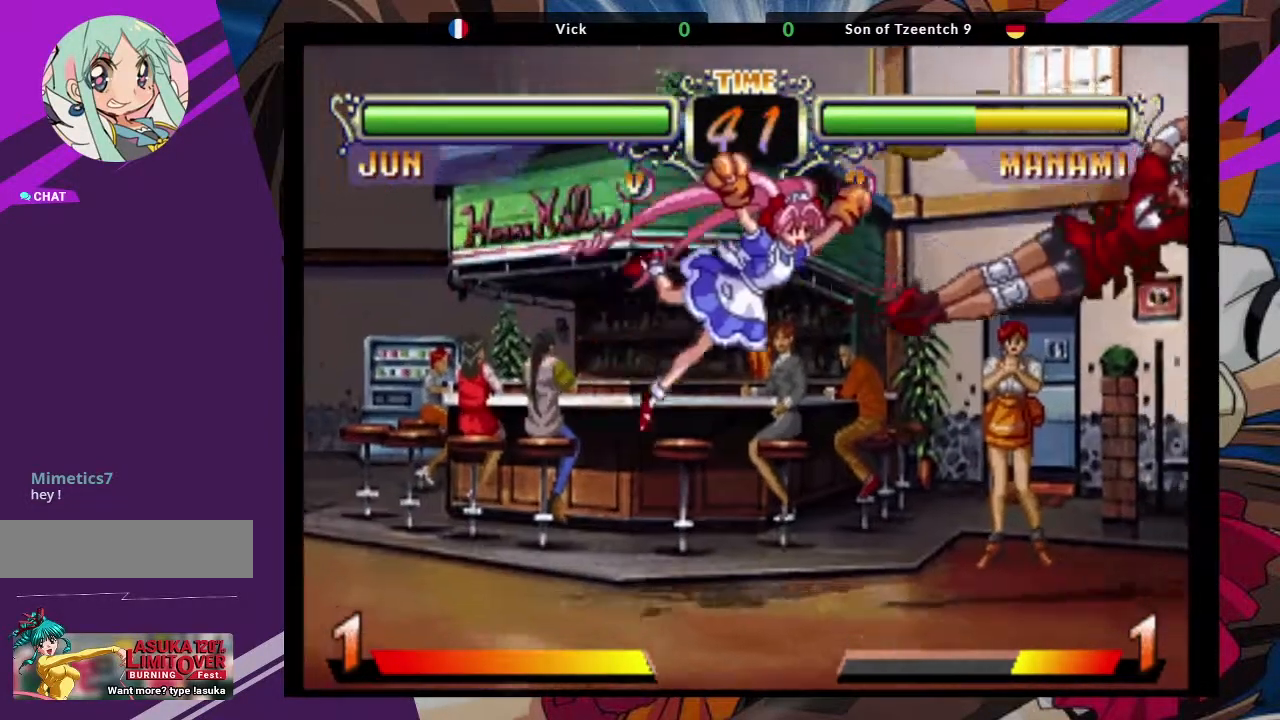
{"buttons": [], "left_stick": "down-right", "events": [[217, "left_stick", "down-right"], [283, "CROSS", "down"], [400, "CROSS", "up"]]}
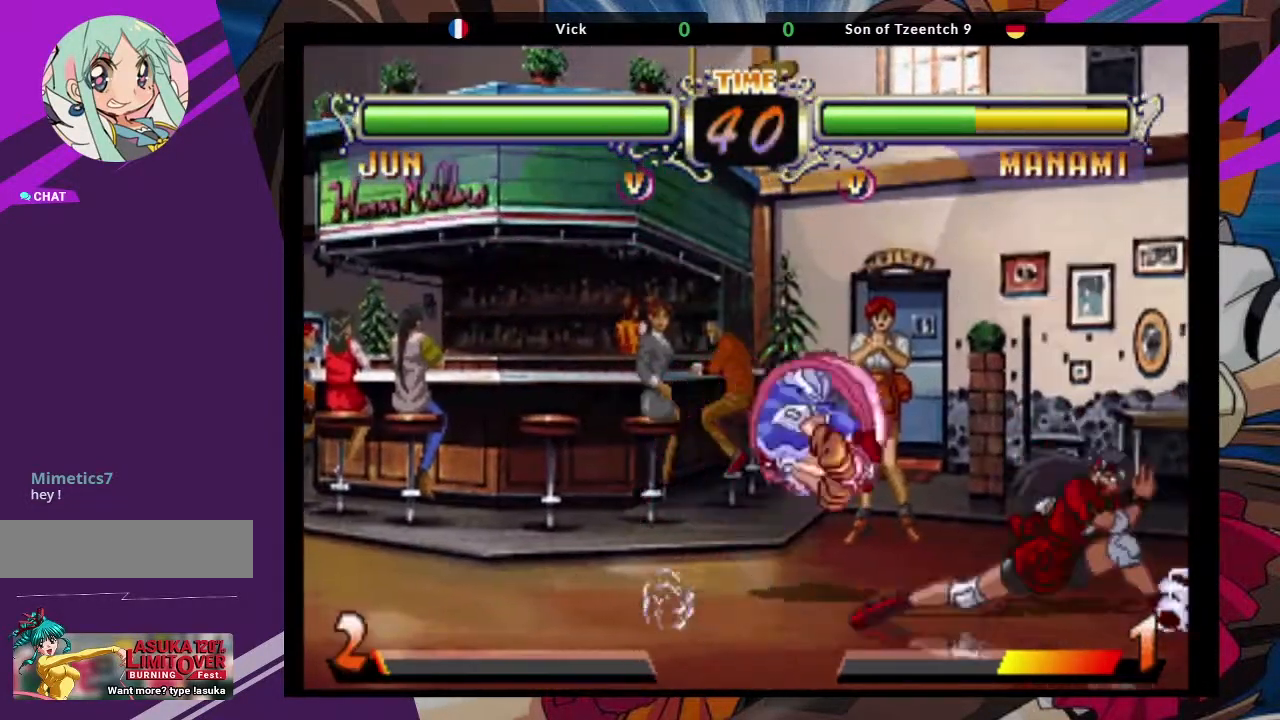
{"buttons": [], "left_stick": "center"}
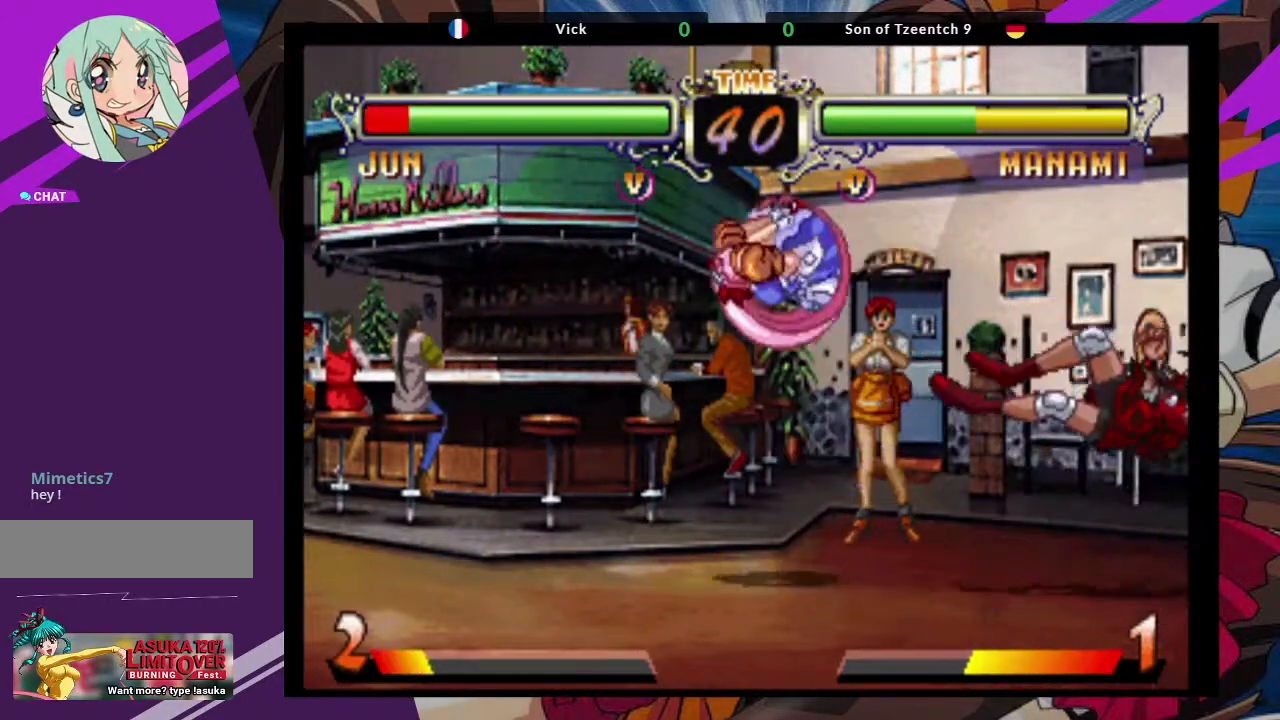
{"buttons": [], "left_stick": "right", "events": [[167, "left_stick", "right"], [200, "CROSS", "down"], [283, "SQUARE", "down"], [317, "SQUARE", "up"], [367, "CROSS", "up"]]}
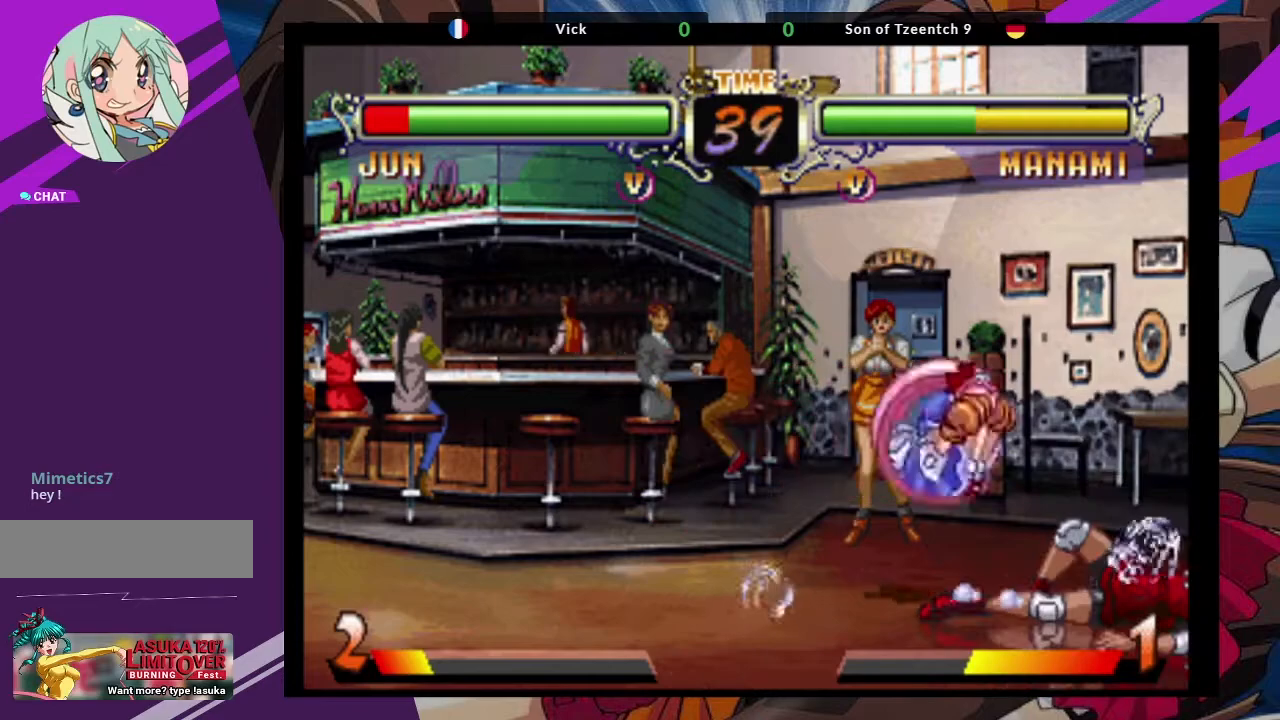
{"buttons": [], "left_stick": "up-right", "events": [[450, "left_stick", "up-right"]]}
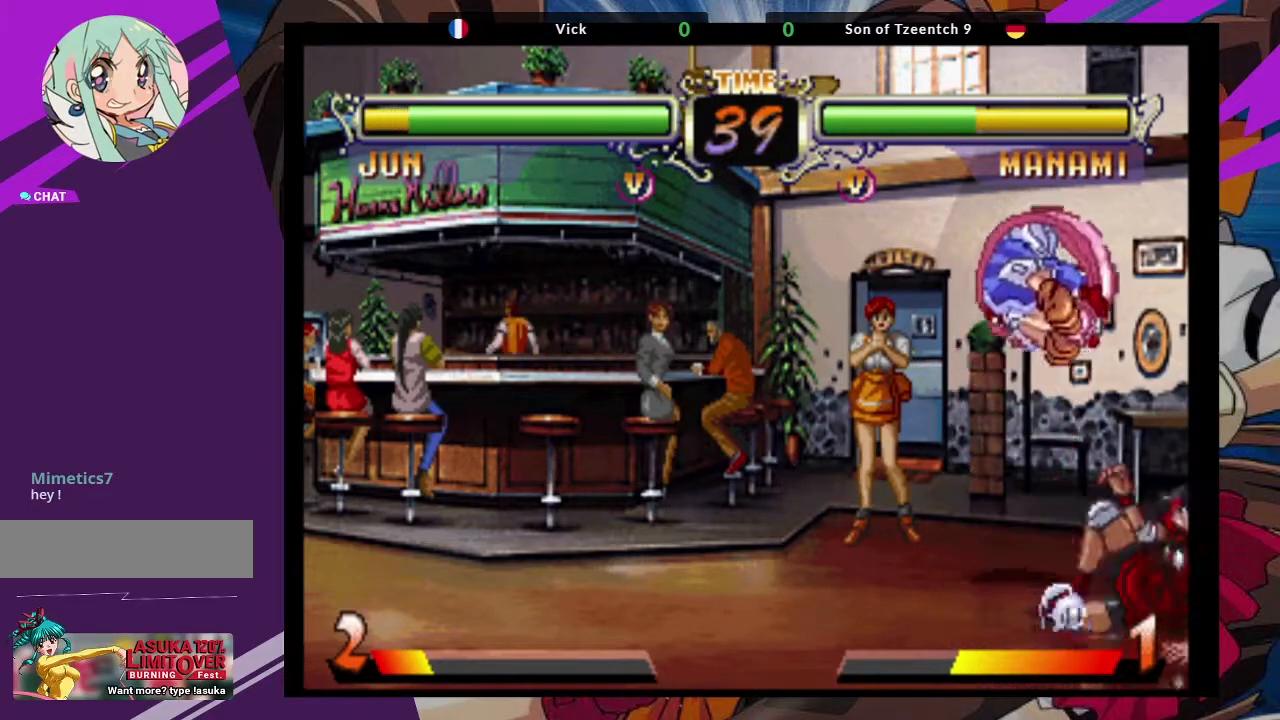
{"buttons": [], "left_stick": "up-right", "events": []}
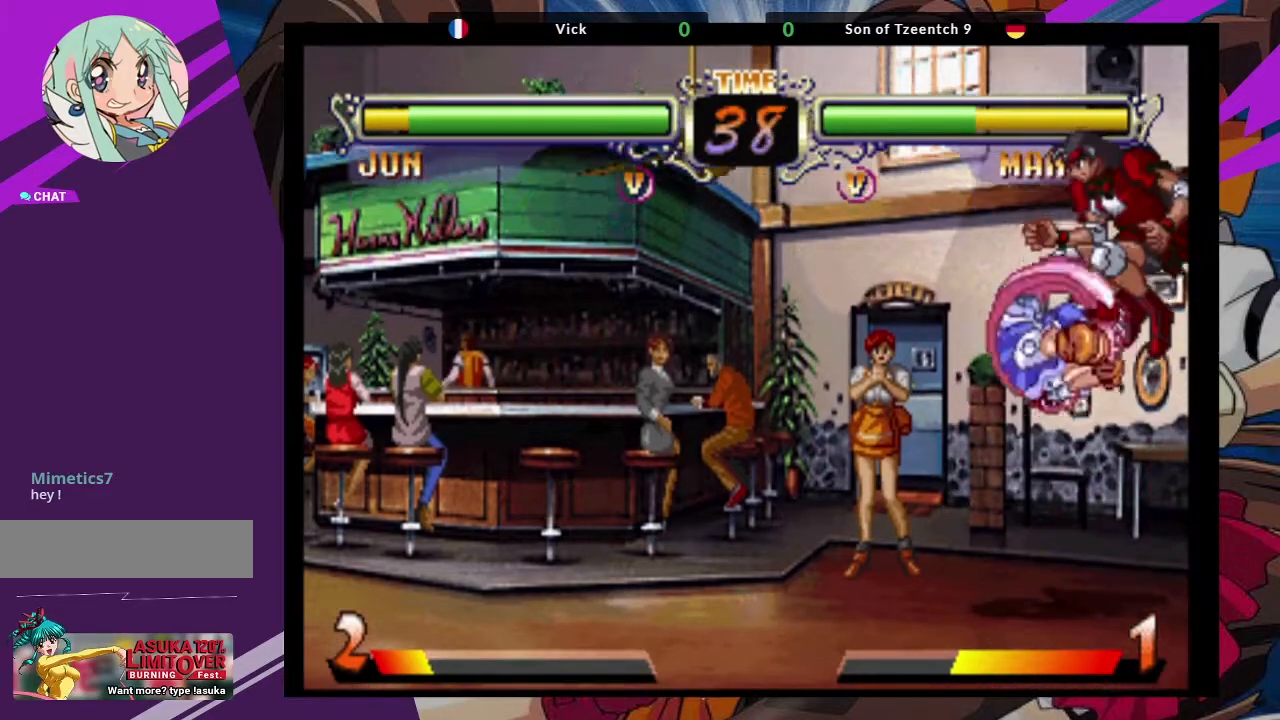
{"buttons": [], "left_stick": "down-right", "events": [[83, "TRIANGLE", "down"], [117, "left_stick", "right"], [250, "TRIANGLE", "up"], [333, "left_stick", "down-right"]]}
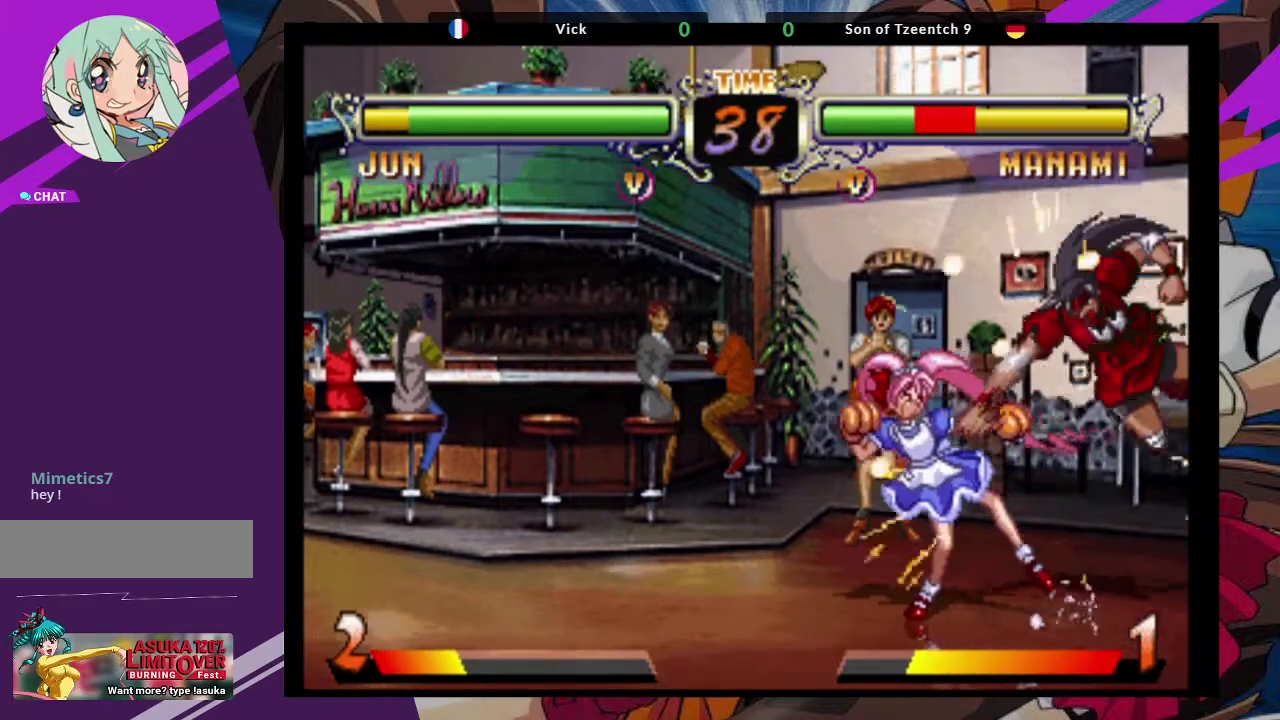
{"buttons": [], "left_stick": "up-left", "events": [[67, "SQUARE", "down"], [183, "SQUARE", "up"], [500, "left_stick", "up-left"]]}